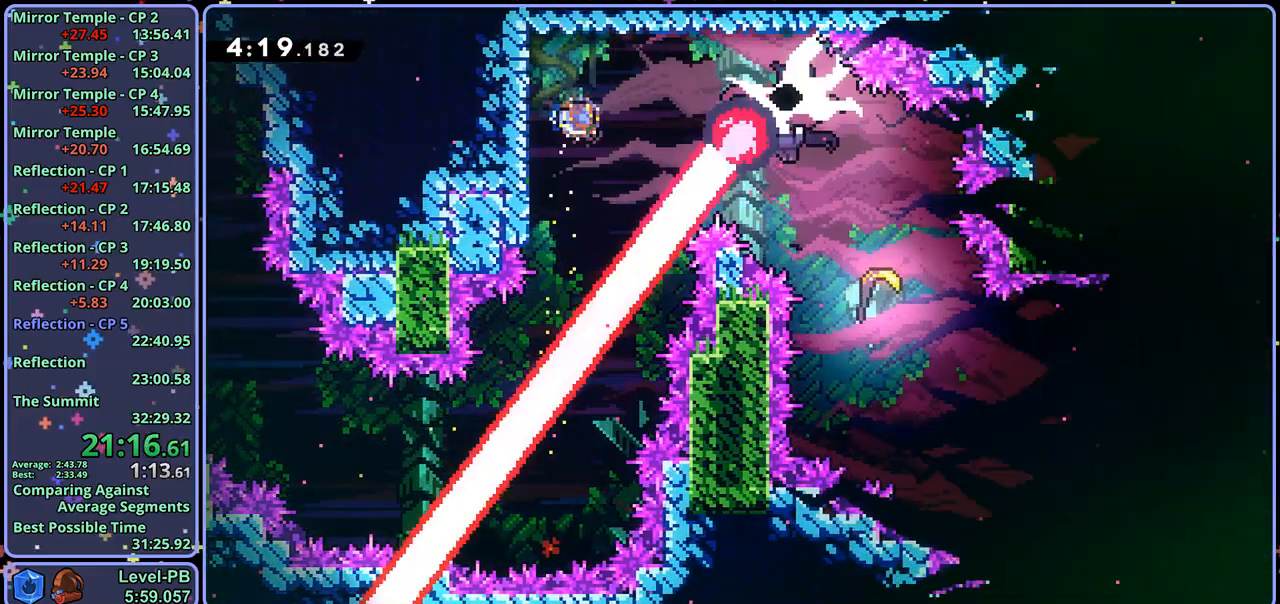
Gameplay with a controller (PlayStation layout); each line is a JSON object with the inputs held at the frame after it. "events" lists button and stick changes between this image and that frame as [ms after this image, input, new state], when the widget could be followed in between.
{"buttons": [], "left_stick": "right", "right_stick": "center", "events": [[17, "R1", "up"]]}
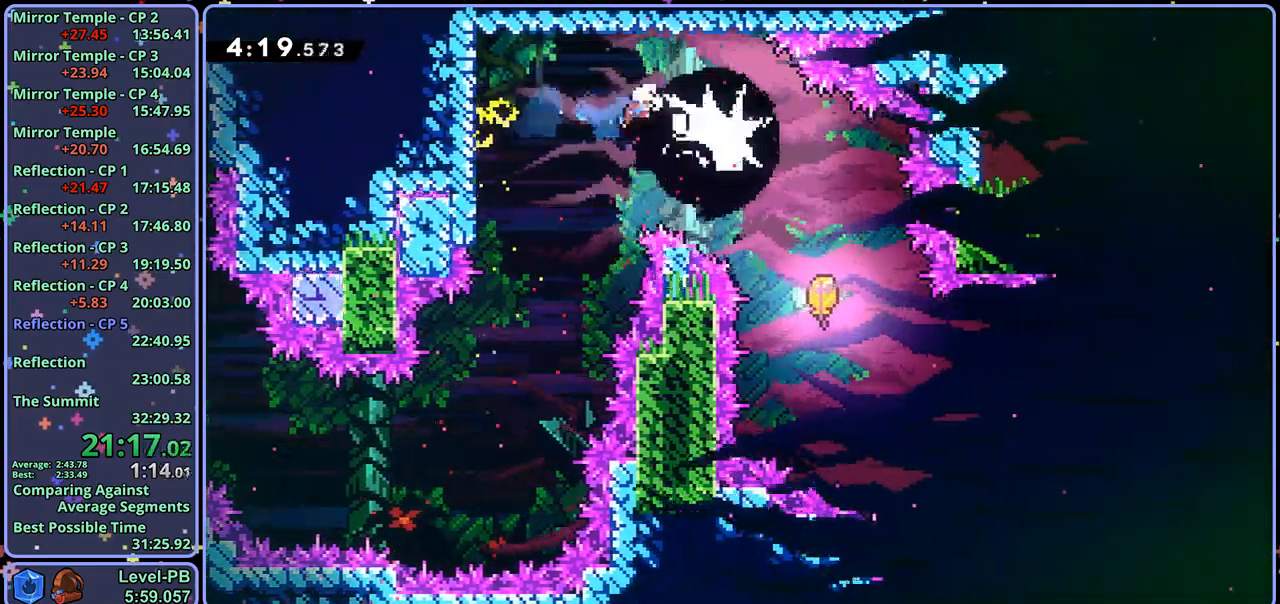
{"buttons": [], "left_stick": "down-right", "right_stick": "center", "events": [[233, "R1", "down"], [317, "R1", "up"], [483, "left_stick", "down-right"]]}
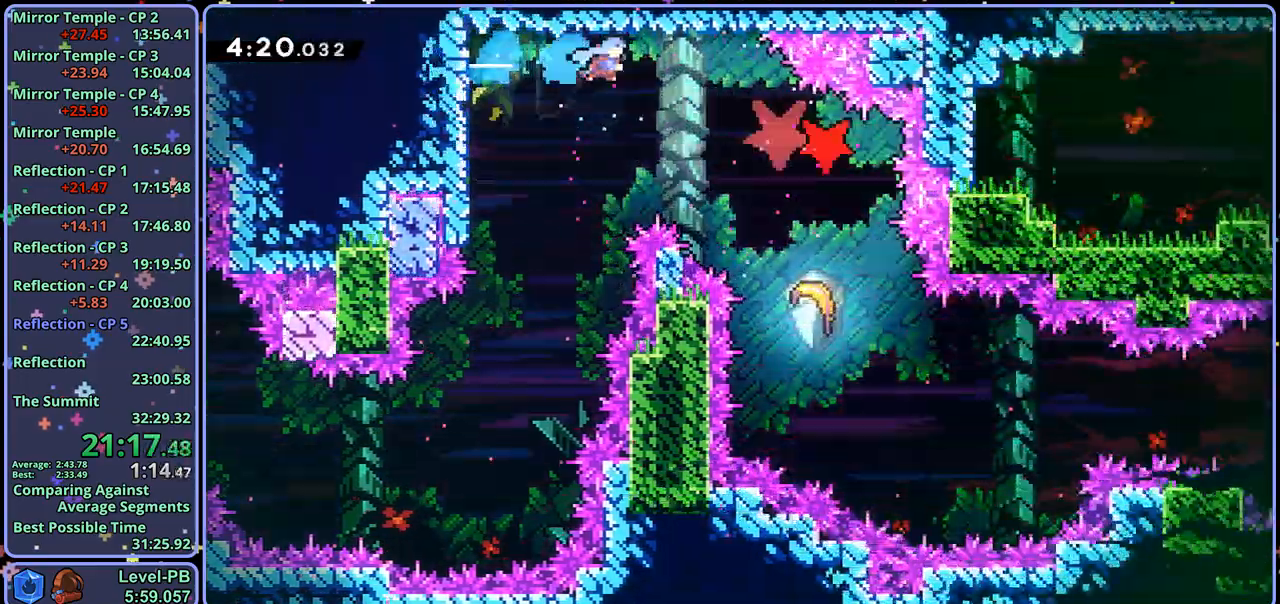
{"buttons": [], "left_stick": "down-right", "right_stick": "center", "events": []}
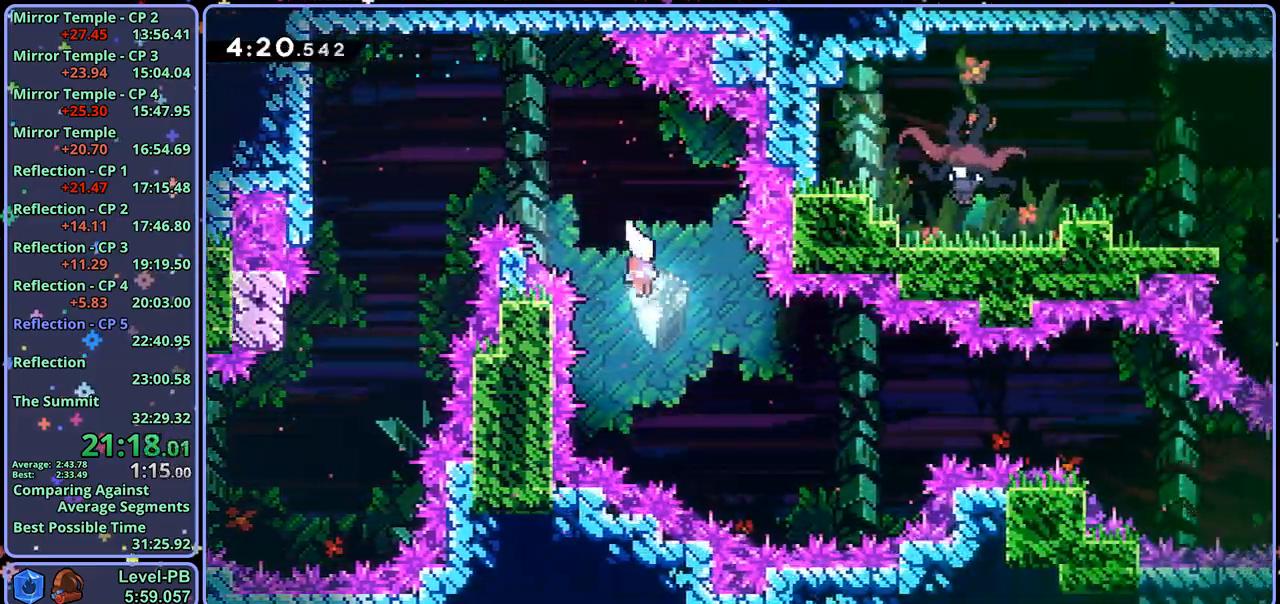
{"buttons": [], "left_stick": "down-right", "right_stick": "center", "events": []}
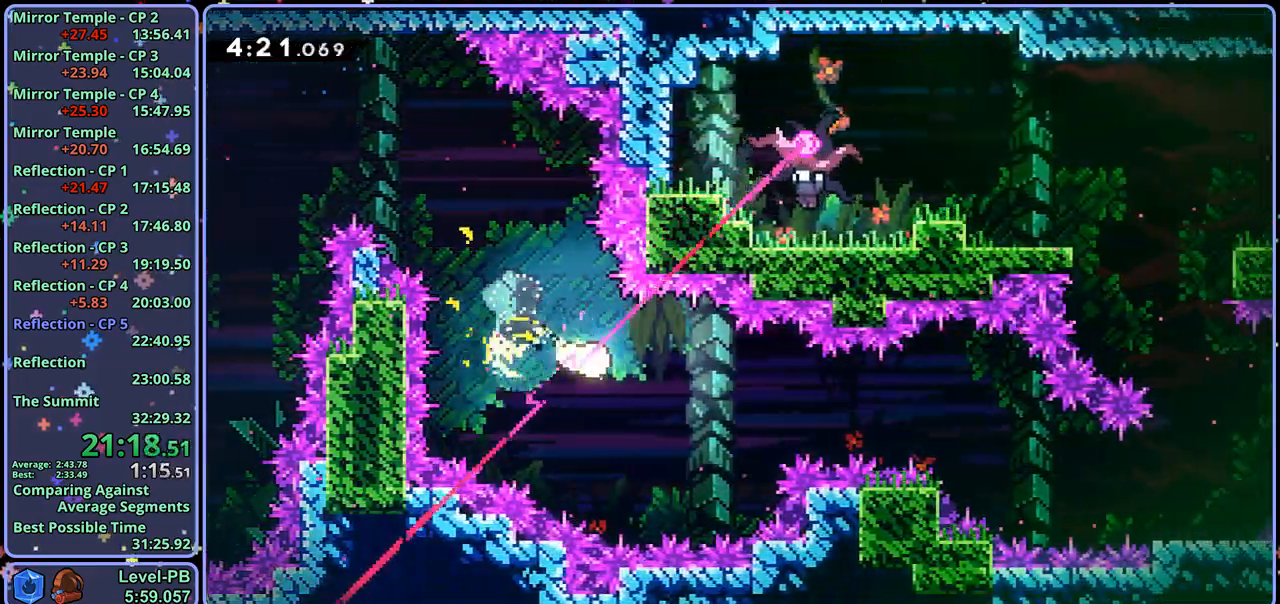
{"buttons": [], "left_stick": "right", "right_stick": "center", "events": [[100, "left_stick", "right"]]}
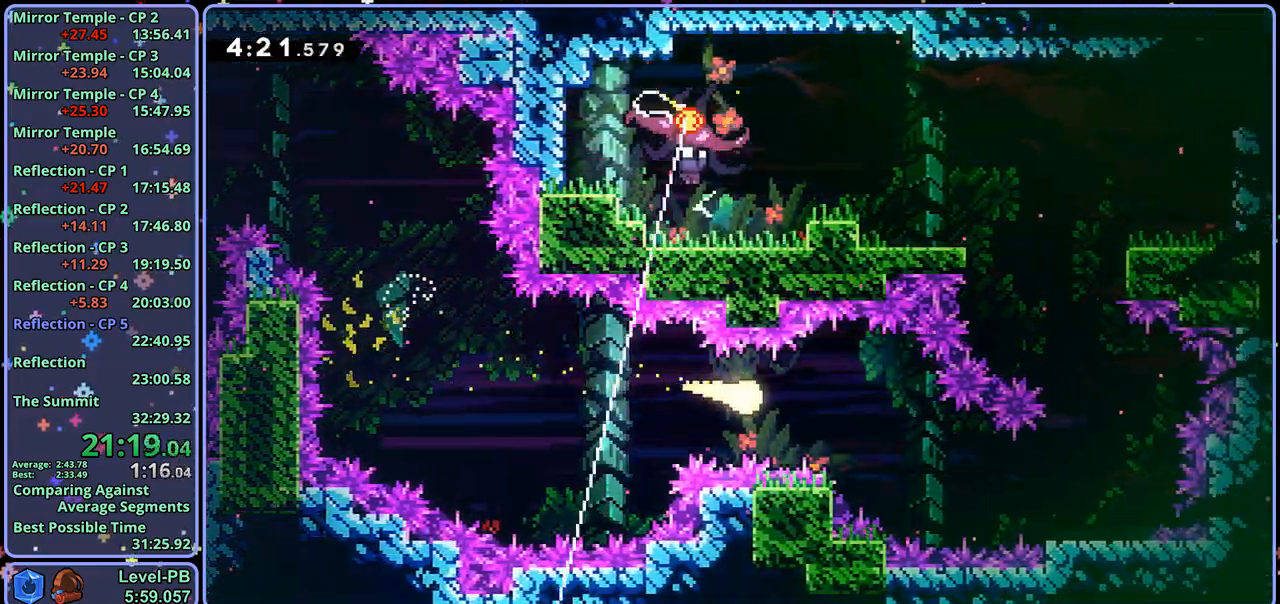
{"buttons": [], "left_stick": "up-right", "right_stick": "center", "events": [[367, "left_stick", "up-right"]]}
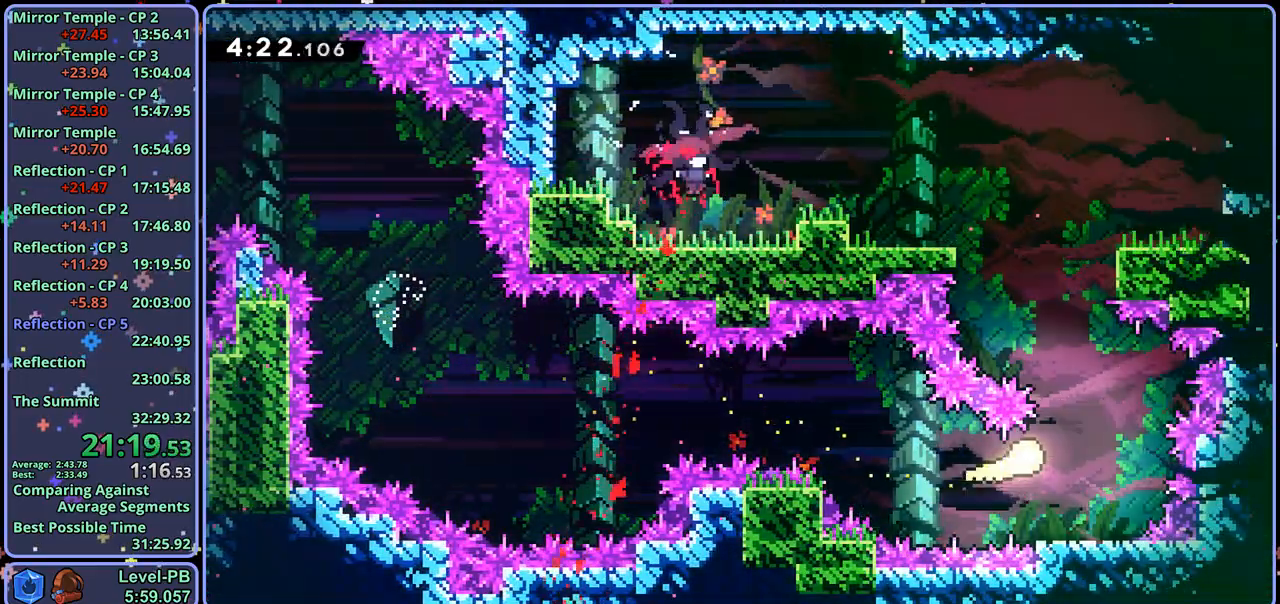
{"buttons": [], "left_stick": "up-left", "right_stick": "center", "events": [[17, "left_stick", "up"], [200, "left_stick", "up-left"]]}
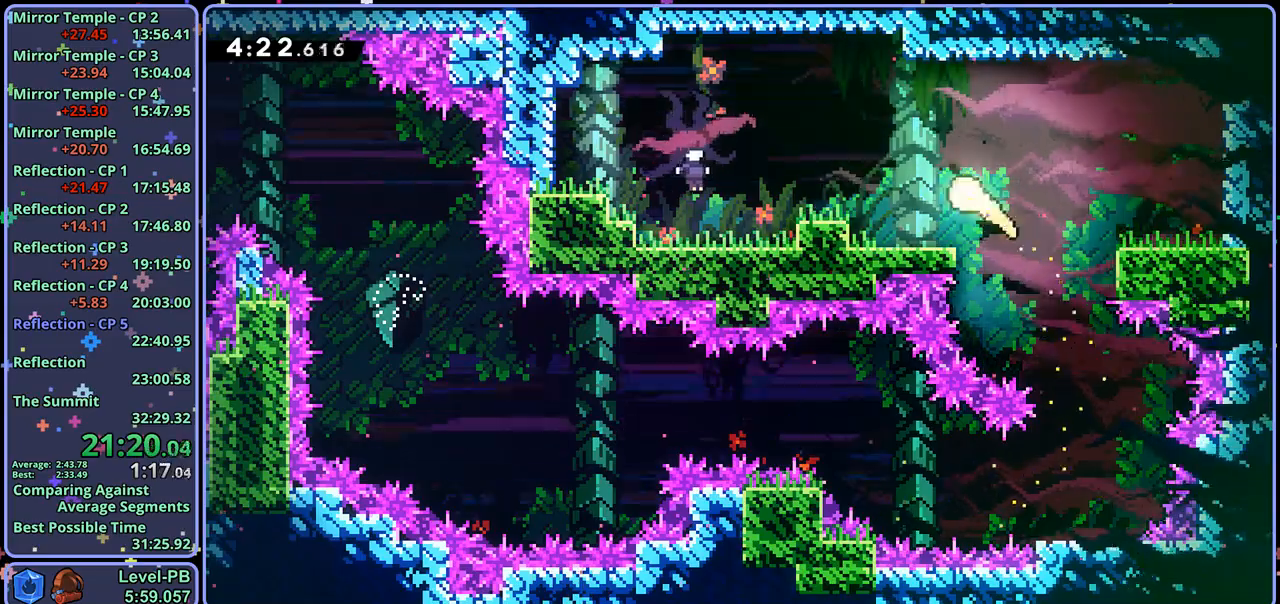
{"buttons": [], "left_stick": "center", "right_stick": "center", "events": [[150, "R1", "down"], [217, "R1", "up"], [433, "left_stick", "center"]]}
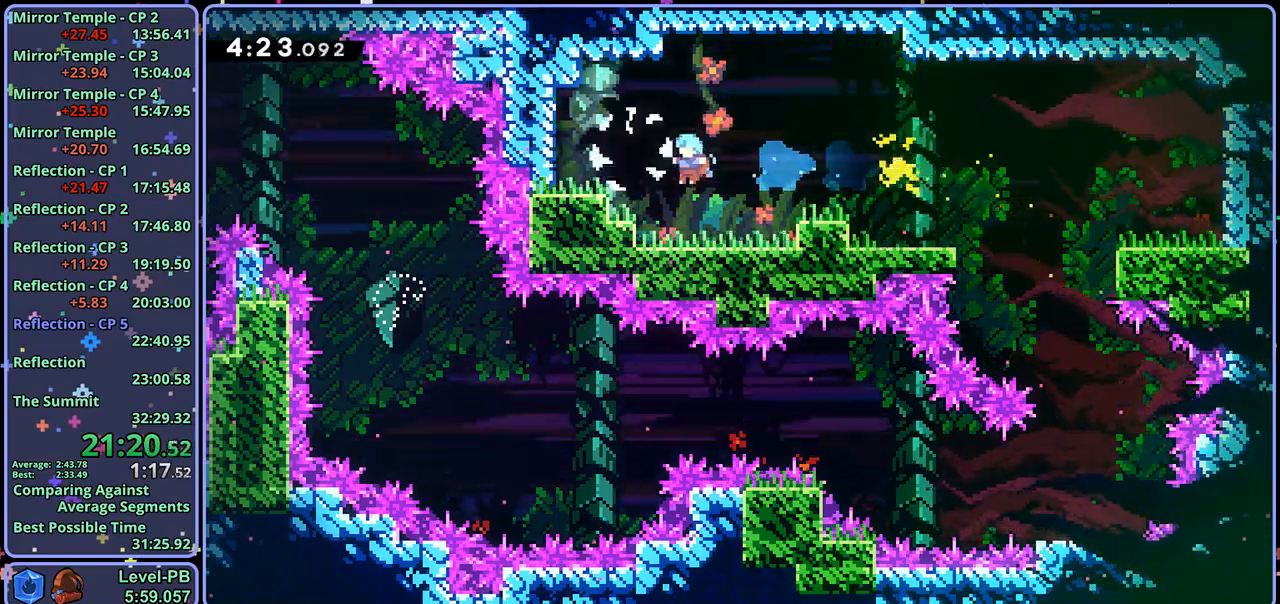
{"buttons": ["R1"], "left_stick": "right", "right_stick": "center", "events": [[50, "left_stick", "right"], [500, "R1", "down"]]}
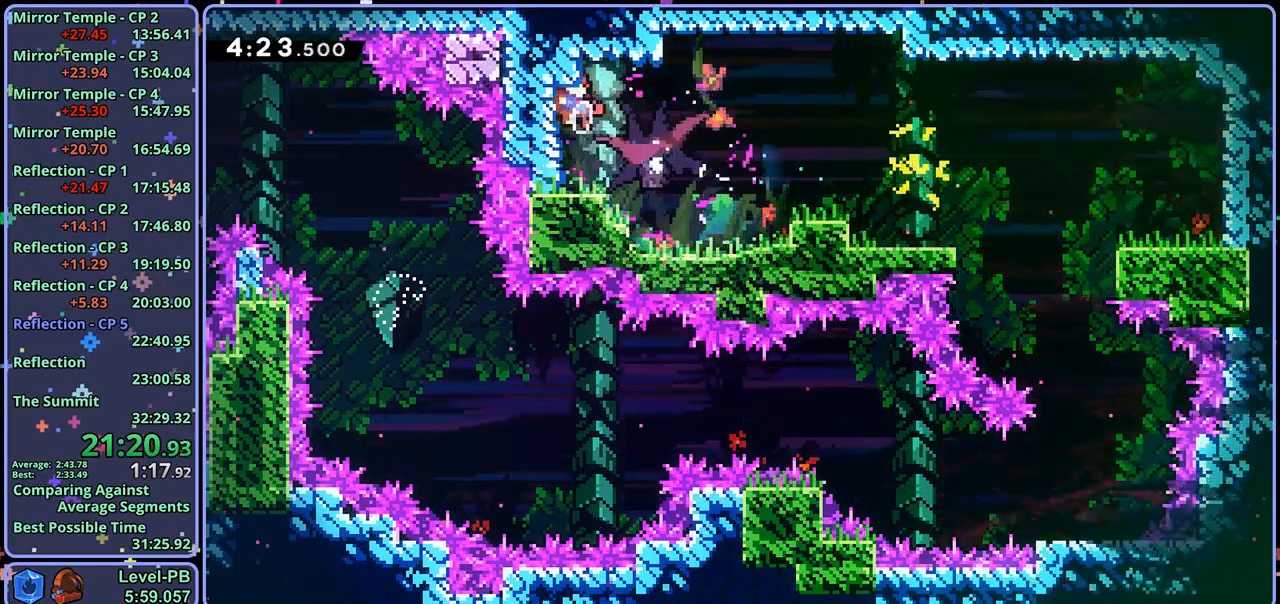
{"buttons": [], "left_stick": "center", "right_stick": "center", "events": [[83, "R1", "up"], [467, "left_stick", "center"]]}
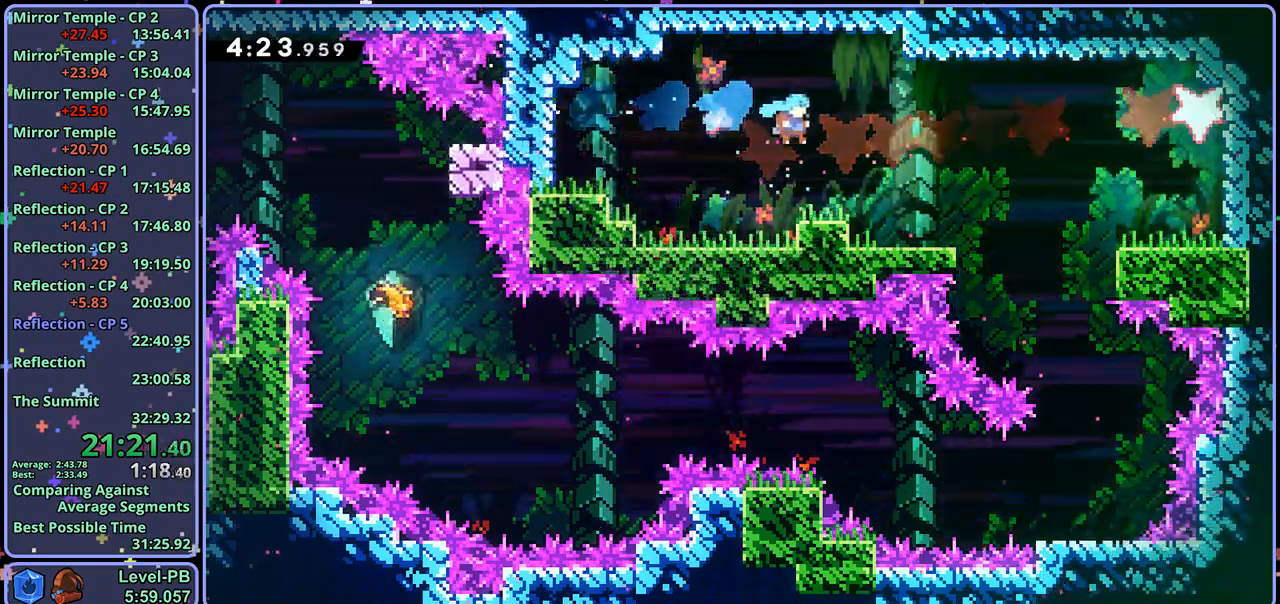
{"buttons": ["CROSS"], "left_stick": "down-right", "right_stick": "center", "events": [[250, "left_stick", "down-right"], [267, "R1", "down"], [350, "CROSS", "down"], [433, "R1", "up"]]}
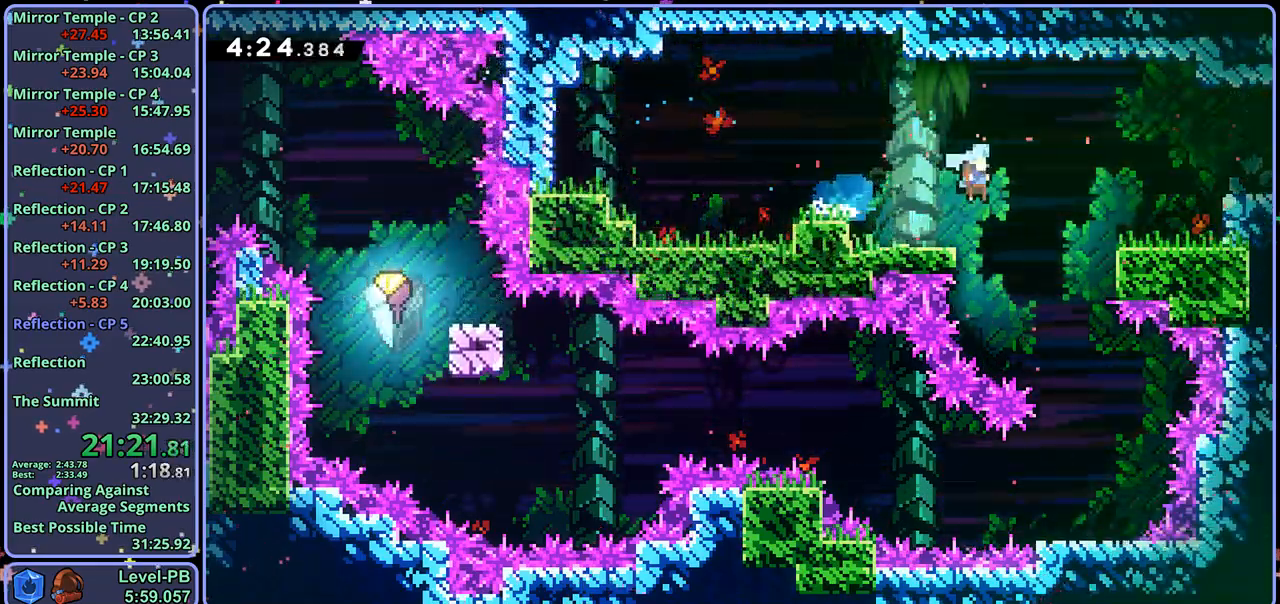
{"buttons": ["R1"], "left_stick": "down-right", "right_stick": "center", "events": [[200, "left_stick", "center"], [383, "CROSS", "up"], [417, "R1", "down"], [417, "left_stick", "down-right"]]}
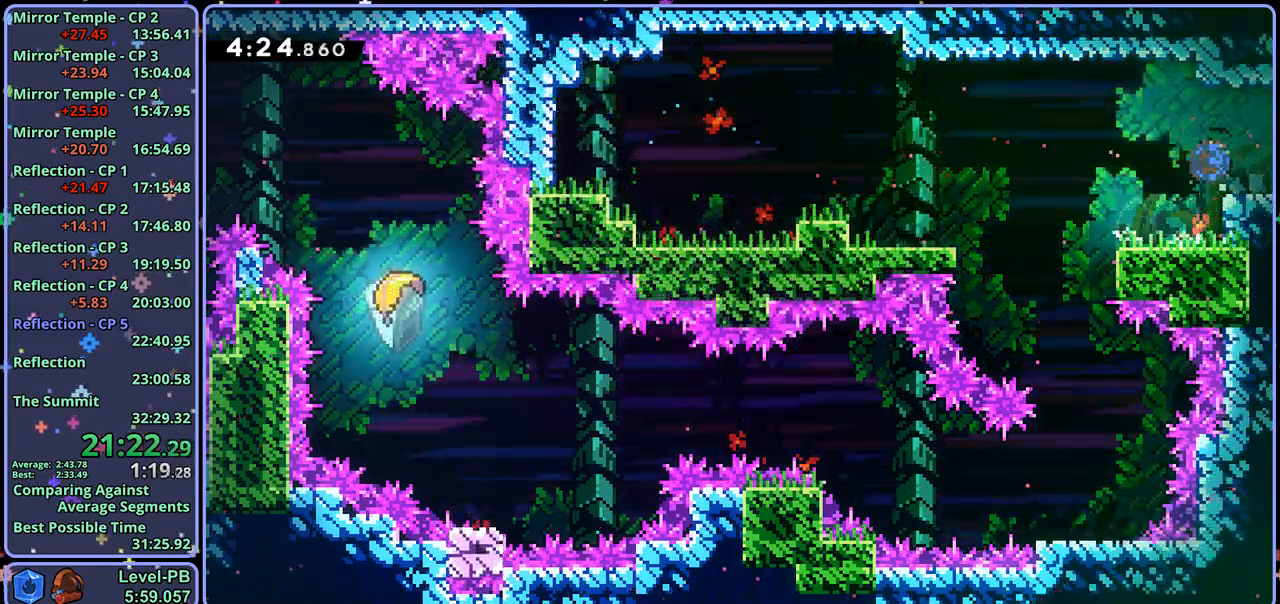
{"buttons": [], "left_stick": "down-right", "right_stick": "center", "events": [[17, "CROSS", "down"], [83, "CROSS", "up"], [83, "R1", "up"], [233, "left_stick", "center"], [383, "left_stick", "down-right"]]}
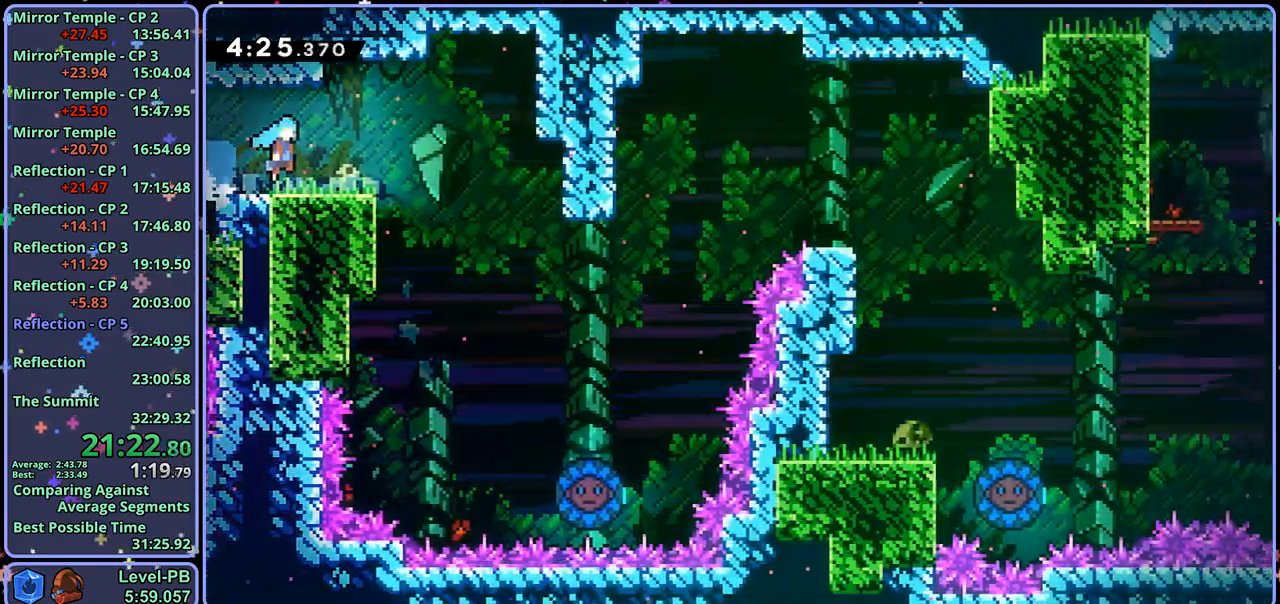
{"buttons": [], "left_stick": "up-right", "right_stick": "center", "events": [[500, "left_stick", "up-right"]]}
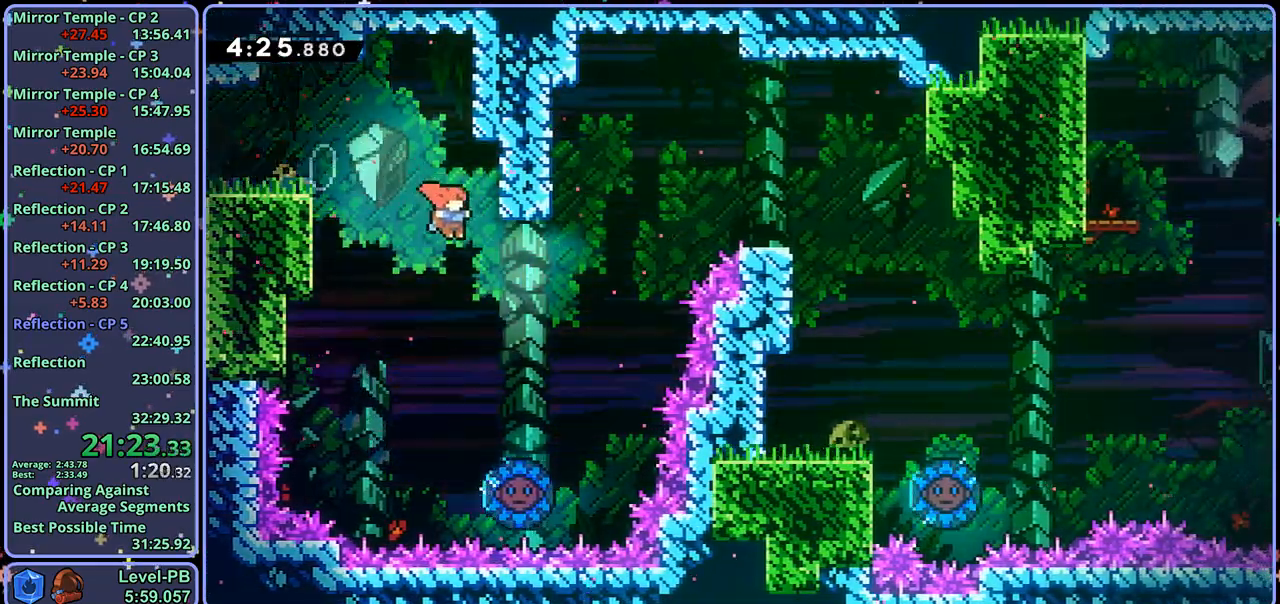
{"buttons": [], "left_stick": "right", "right_stick": "center", "events": [[83, "R1", "down"], [183, "R1", "up"], [283, "left_stick", "right"]]}
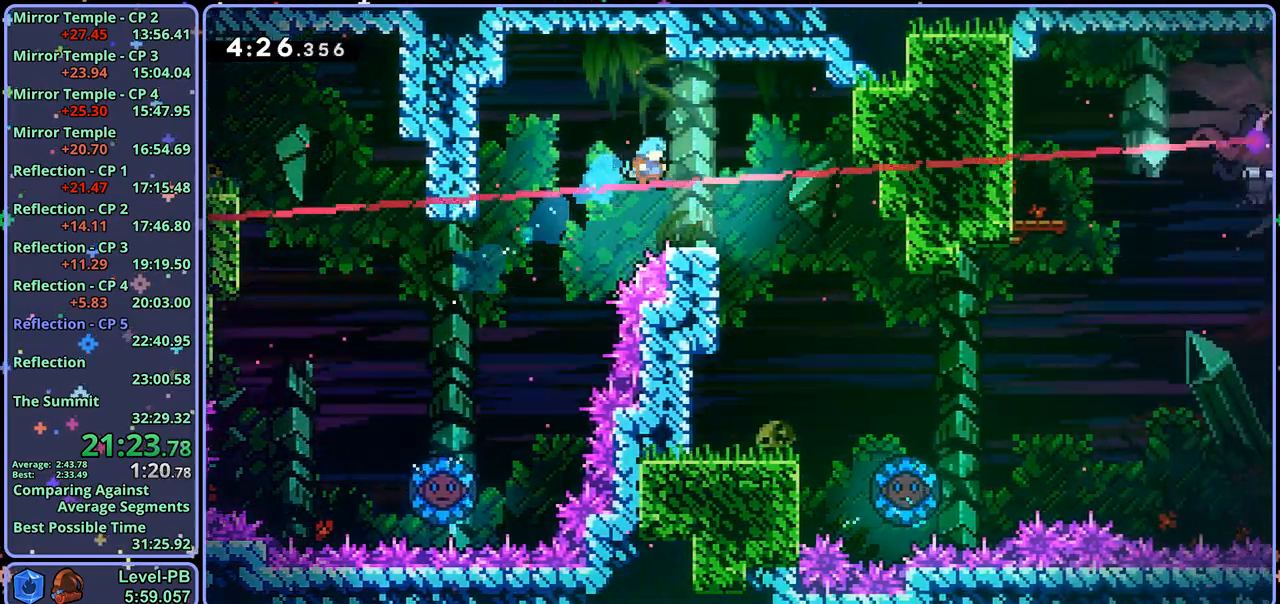
{"buttons": [], "left_stick": "right", "right_stick": "center", "events": [[417, "left_stick", "center"], [500, "left_stick", "right"]]}
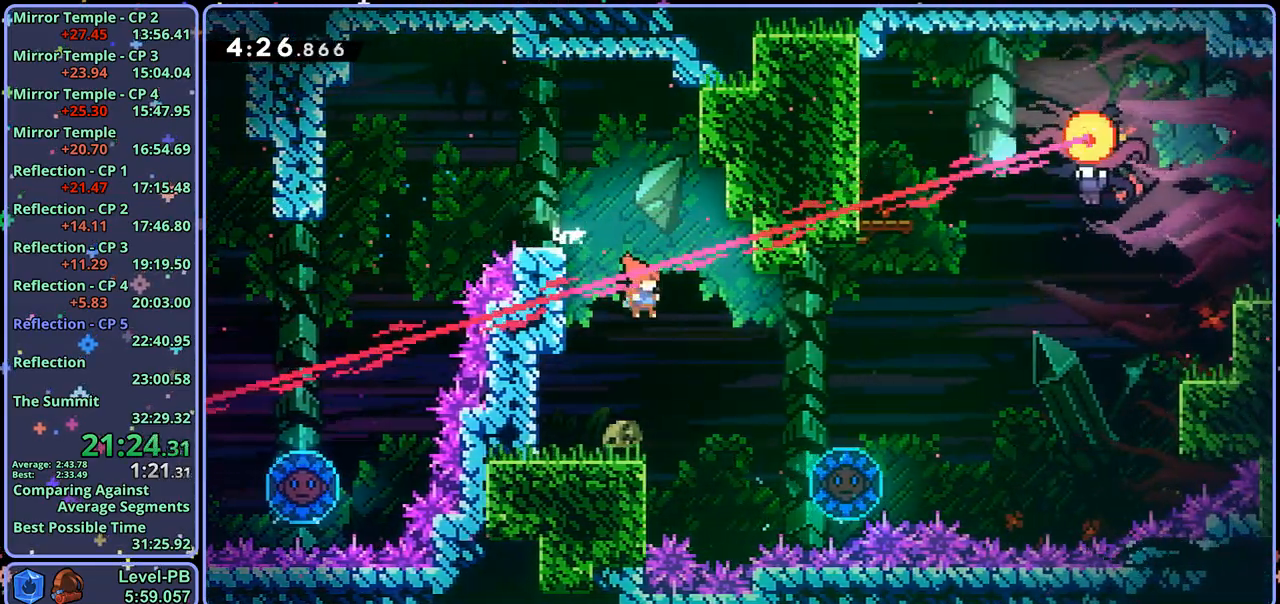
{"buttons": [], "left_stick": "center", "right_stick": "center", "events": [[67, "R1", "down"], [150, "R1", "up"], [333, "left_stick", "center"]]}
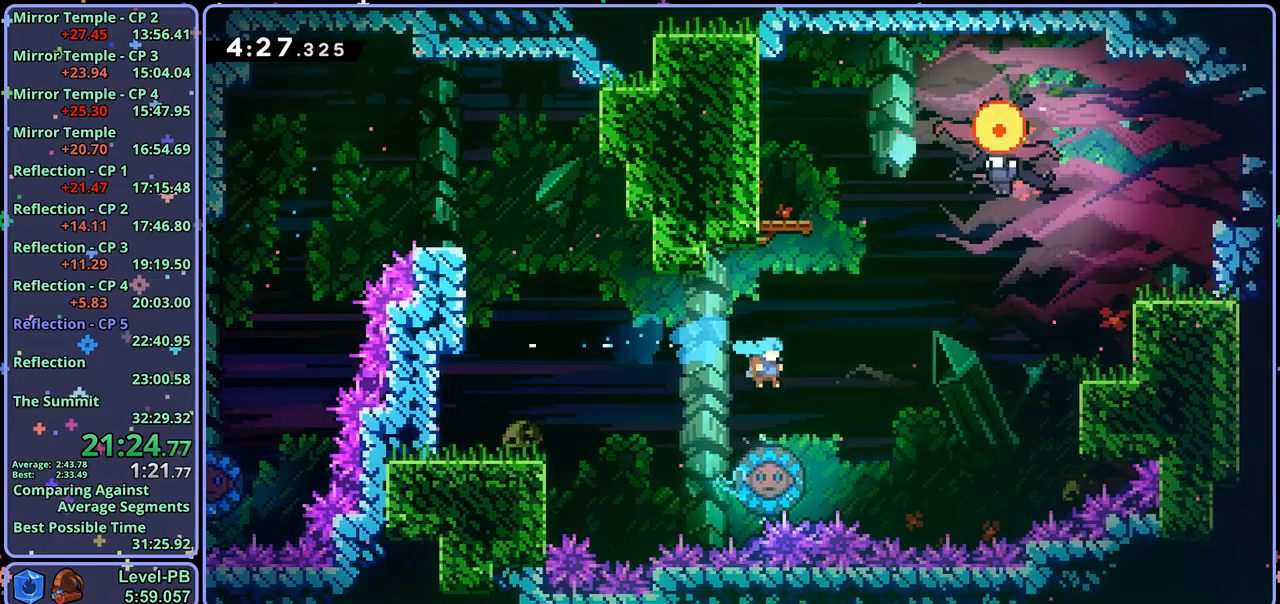
{"buttons": [], "left_stick": "up-right", "right_stick": "center", "events": [[100, "left_stick", "up-right"]]}
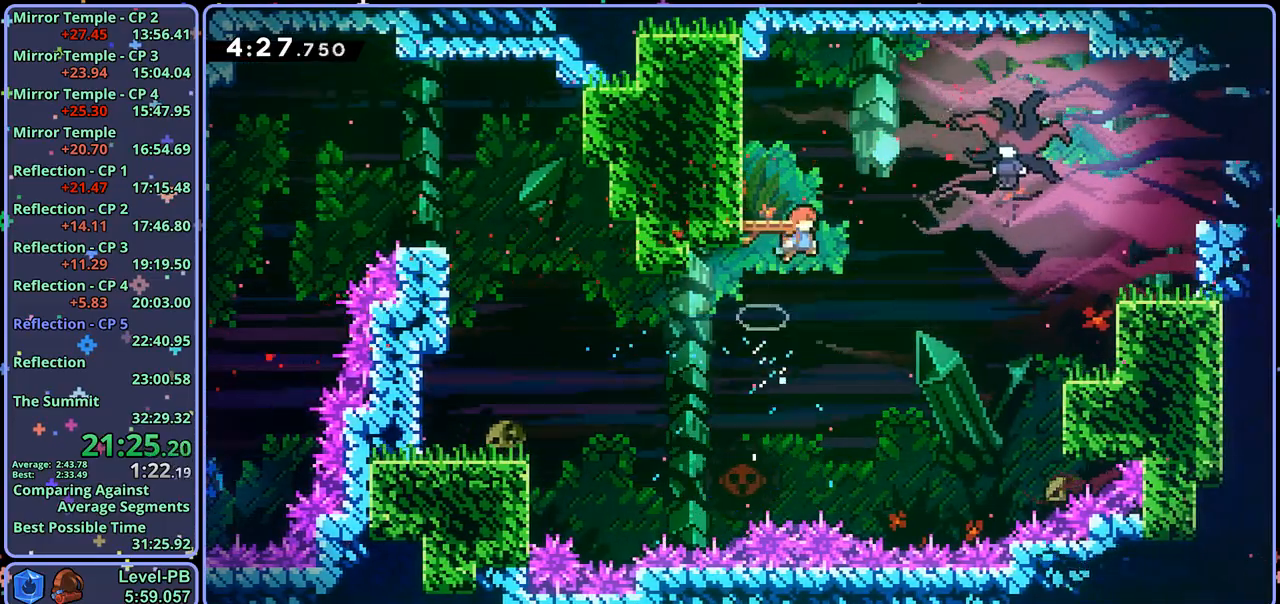
{"buttons": [], "left_stick": "up-right", "right_stick": "center", "events": [[217, "R1", "down"], [300, "R1", "up"]]}
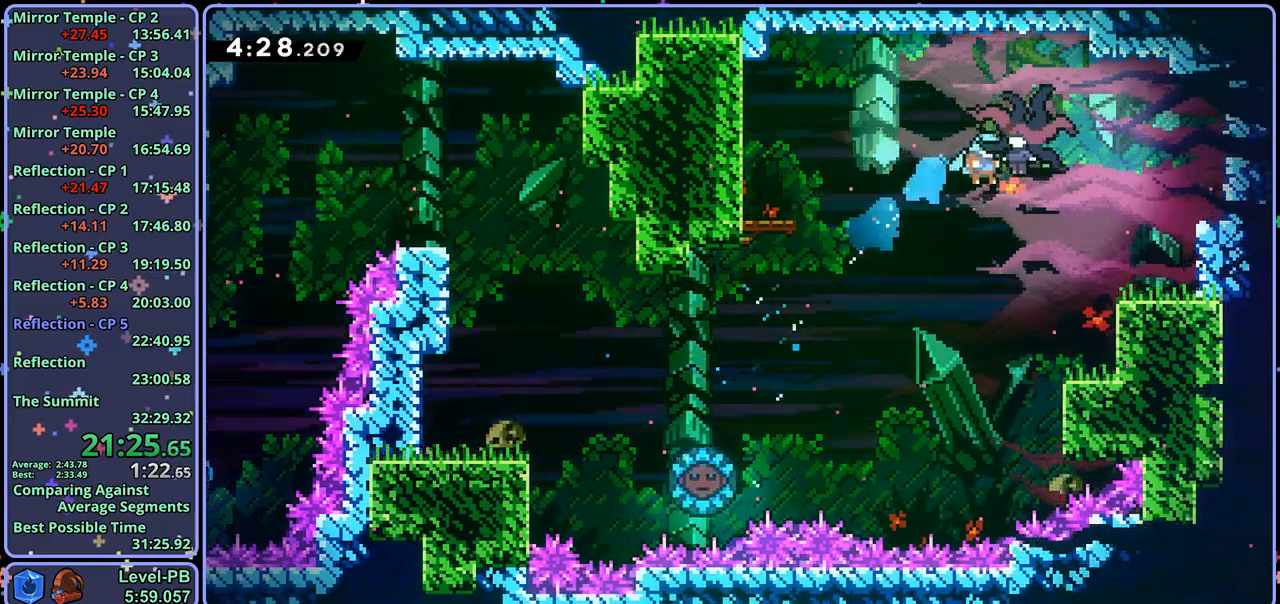
{"buttons": [], "left_stick": "down-left", "right_stick": "center", "events": [[50, "left_stick", "left"], [383, "left_stick", "down-left"]]}
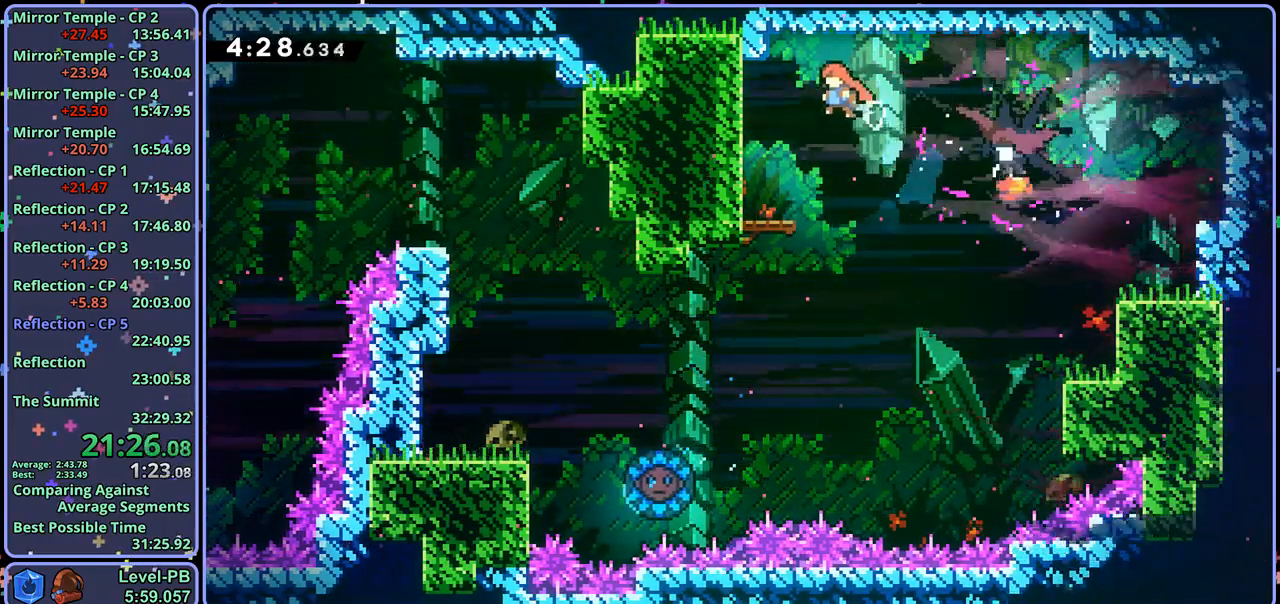
{"buttons": ["R1"], "left_stick": "down-right", "right_stick": "center", "events": [[150, "R1", "down"], [200, "R1", "up"], [300, "left_stick", "down"], [417, "left_stick", "down-right"], [467, "R1", "down"]]}
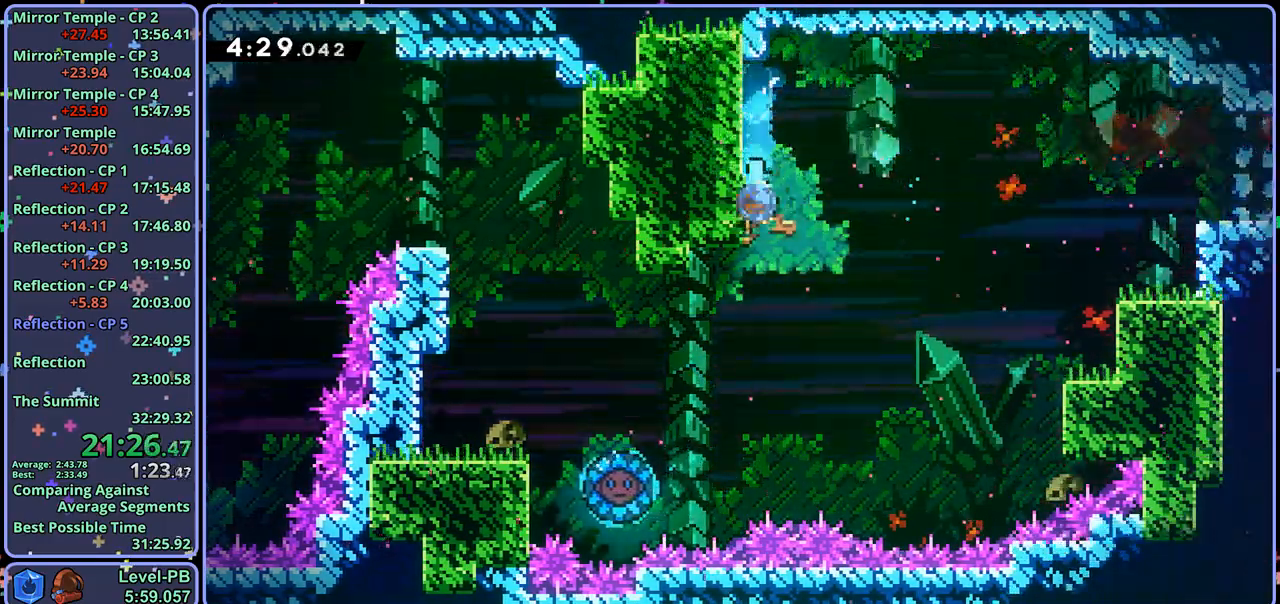
{"buttons": [], "left_stick": "down-right", "right_stick": "center", "events": [[117, "CROSS", "down"], [317, "R1", "up"], [383, "CROSS", "up"]]}
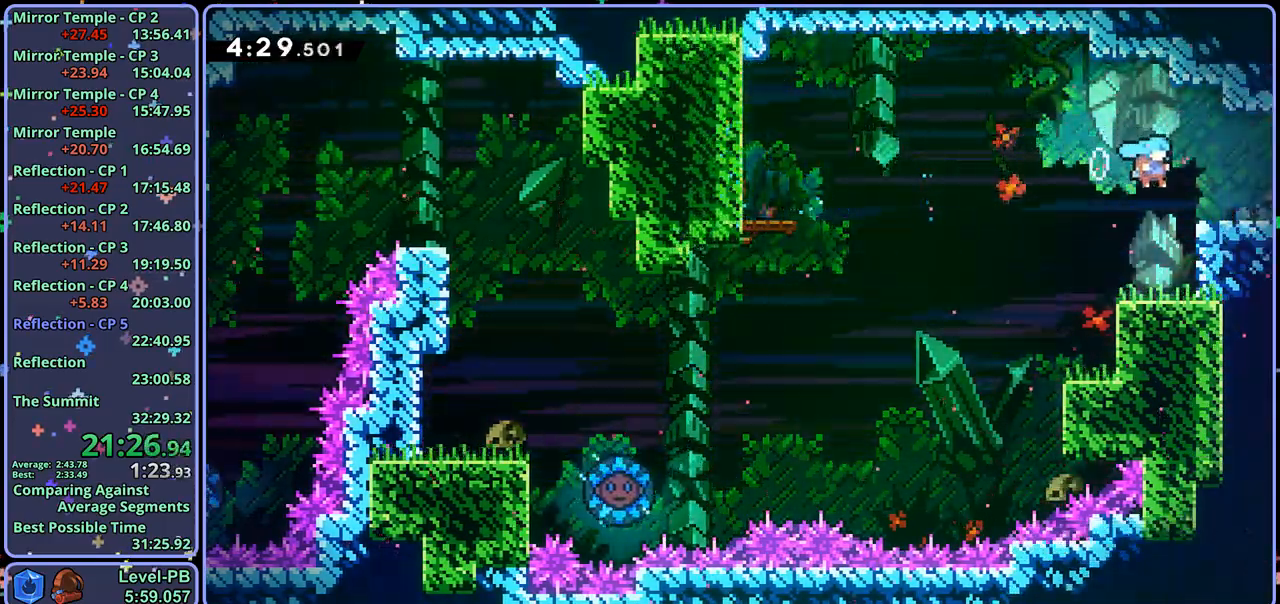
{"buttons": [], "left_stick": "center", "right_stick": "center", "events": [[50, "R1", "down"], [167, "R1", "up"], [333, "left_stick", "center"]]}
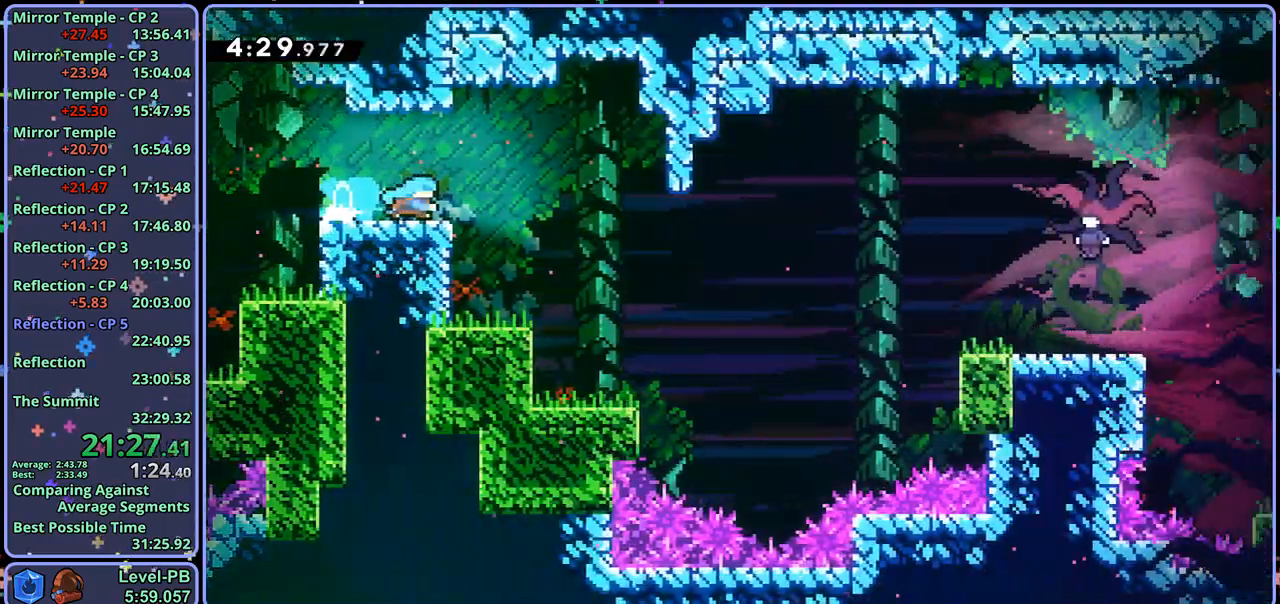
{"buttons": [], "left_stick": "right", "right_stick": "center", "events": [[250, "left_stick", "right"], [333, "CROSS", "down"], [400, "CROSS", "up"]]}
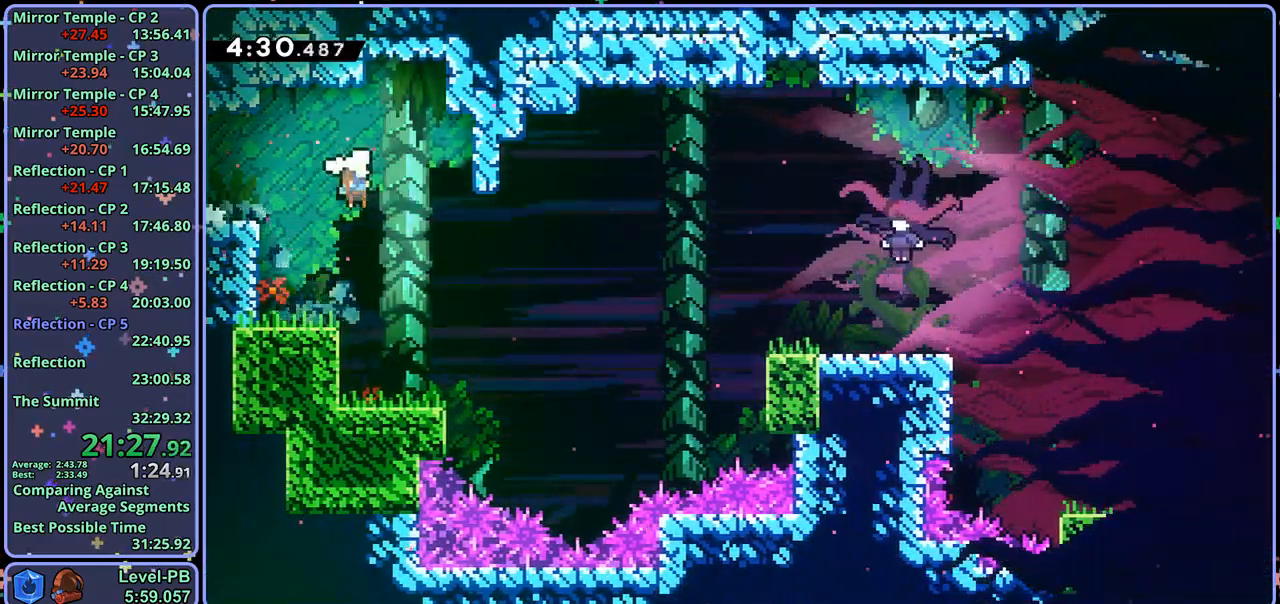
{"buttons": [], "left_stick": "right", "right_stick": "center", "events": [[267, "R1", "down"], [333, "R1", "up"]]}
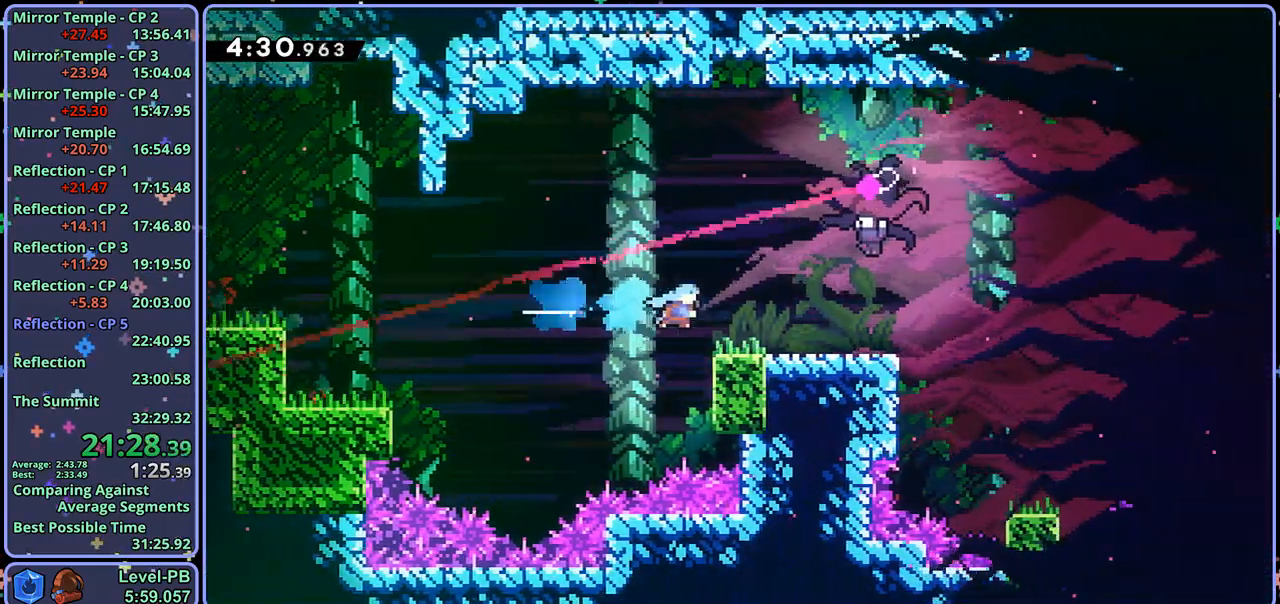
{"buttons": [], "left_stick": "down-right", "right_stick": "center", "events": [[83, "left_stick", "up-right"], [133, "CROSS", "down"], [200, "R1", "down"], [217, "CROSS", "up"], [300, "R1", "up"], [433, "left_stick", "down-right"]]}
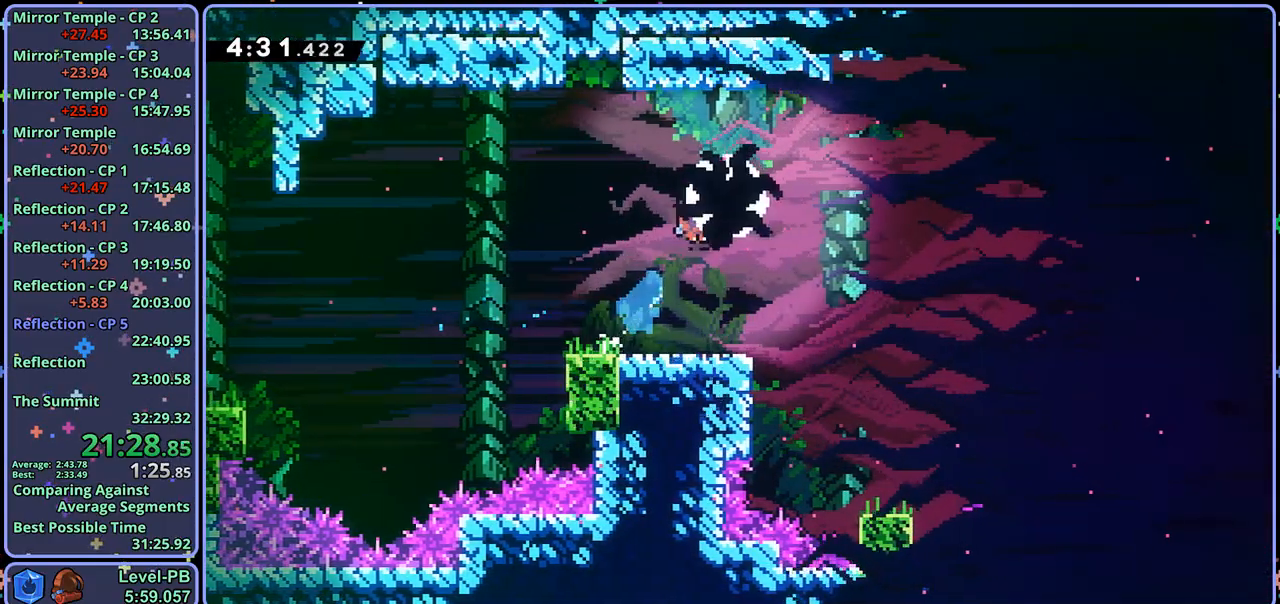
{"buttons": ["R1"], "left_stick": "down-right", "right_stick": "center", "events": [[383, "R1", "down"]]}
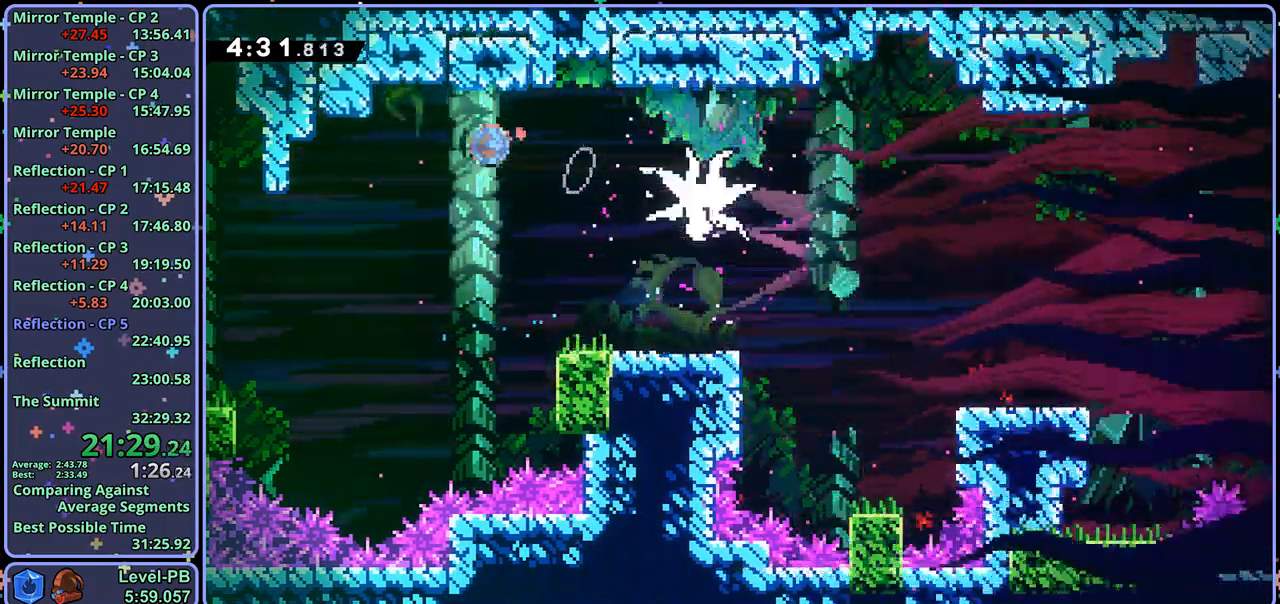
{"buttons": ["CROSS", "R1"], "left_stick": "down-right", "right_stick": "center", "events": [[17, "R1", "up"], [300, "R1", "down"], [500, "CROSS", "down"]]}